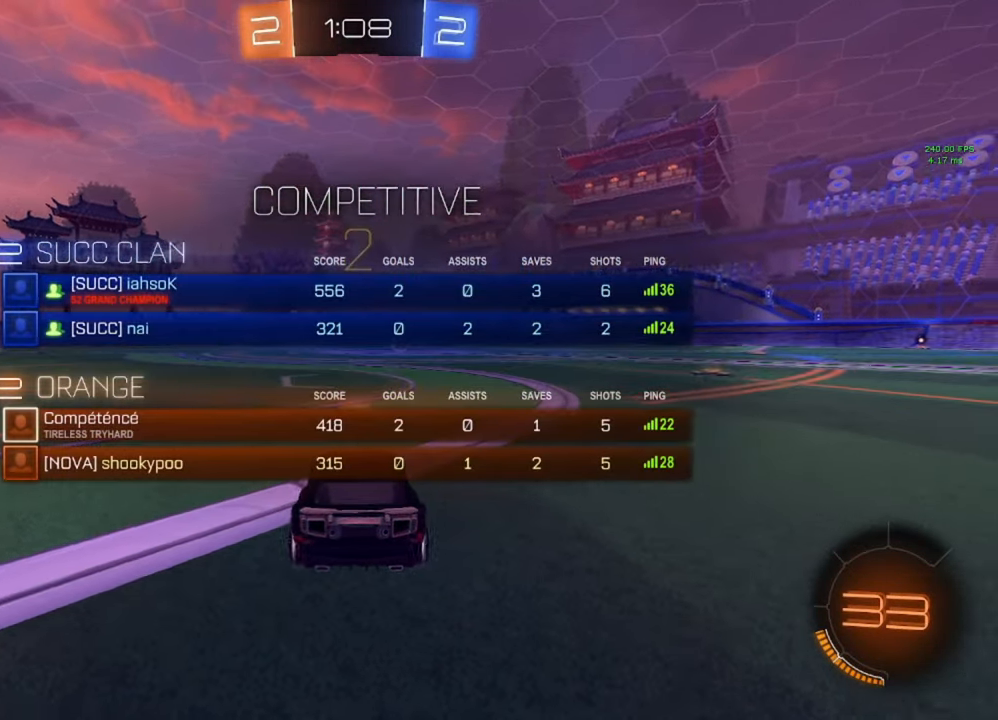
Gameplay with a controller (Xbox layout); each line is a JSON object with the inputs held at the frame after it. "events" lists button and stick changes between this image and that frame as [ms after this image, input, new state], when the widget could be followed in between.
{"buttons": ["B", "R2"], "left_stick": "center", "right_stick": "center", "events": [[17, "Y", "down"], [67, "Y", "up"], [83, "L3", "down"], [150, "L3", "up"], [150, "Y", "down"], [217, "Y", "up"], [317, "B", "down"], [433, "Y", "down"], [450, "B", "up"], [467, "B", "down"], [467, "Y", "up"]]}
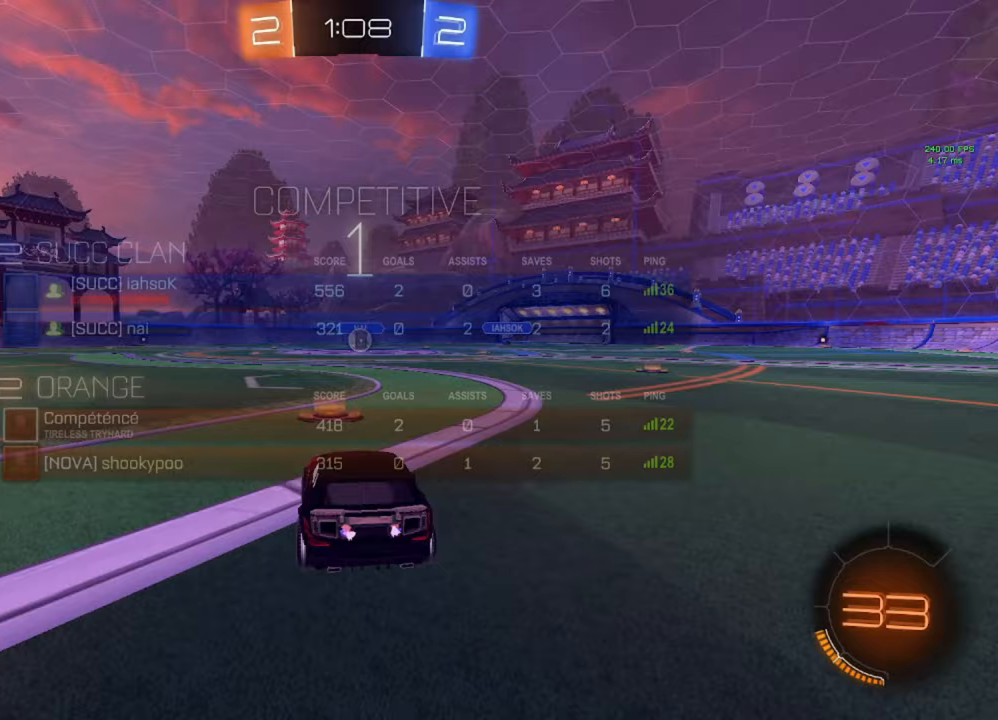
{"buttons": ["R2", "L3"], "left_stick": "center", "right_stick": "center", "events": [[50, "B", "up"], [150, "L3", "down"], [217, "L3", "up"], [300, "L3", "down"], [367, "L3", "up"], [467, "L3", "down"]]}
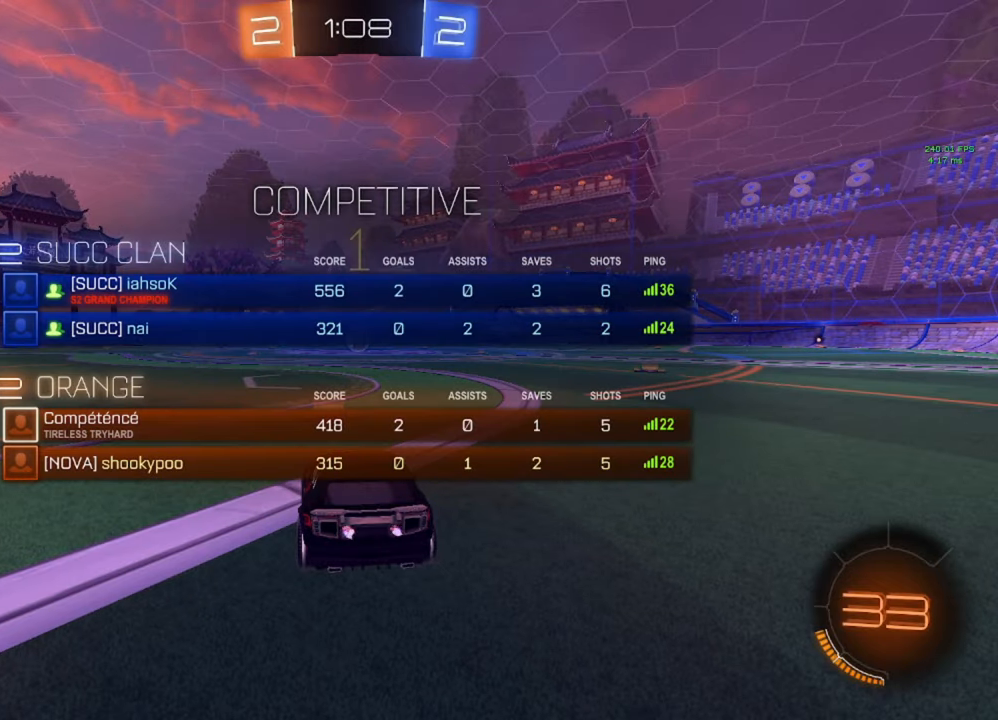
{"buttons": ["B", "R2"], "left_stick": "center", "right_stick": "center", "events": [[17, "L3", "up"], [50, "B", "down"]]}
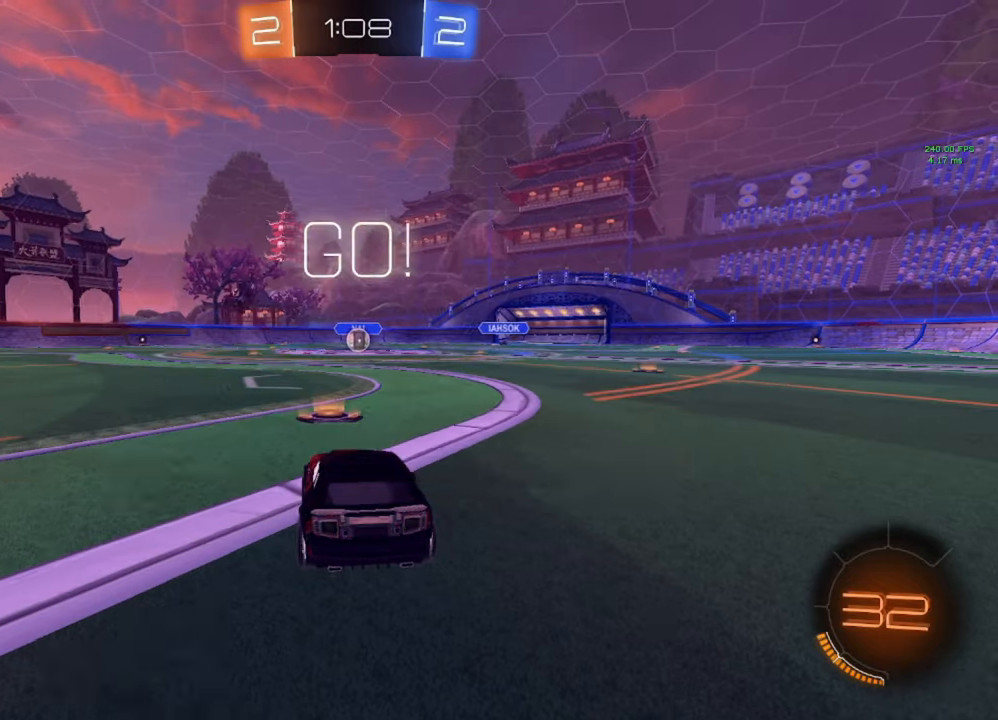
{"buttons": ["A", "B", "L1", "R2"], "left_stick": "down", "right_stick": "center", "events": [[167, "left_stick", "down-right"], [267, "A", "down"], [283, "L1", "down"], [317, "left_stick", "up-left"], [333, "A", "up"], [333, "B", "up"], [400, "A", "down"], [400, "B", "down"], [467, "left_stick", "down"]]}
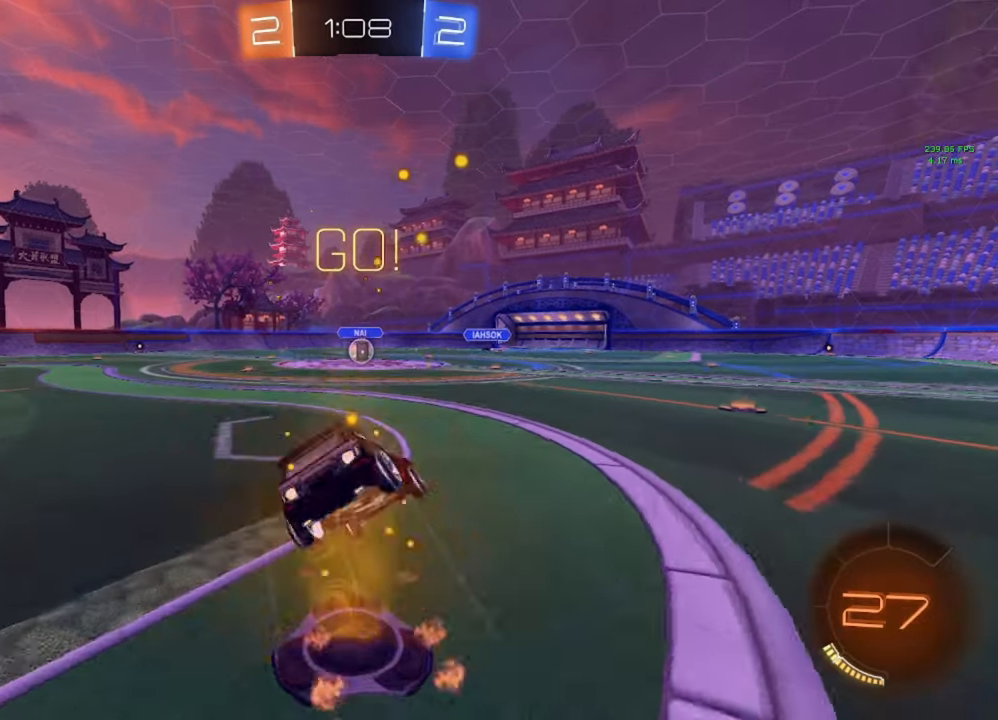
{"buttons": ["A", "B", "L1", "R2"], "left_stick": "down-left", "right_stick": "center", "events": [[250, "left_stick", "down-left"]]}
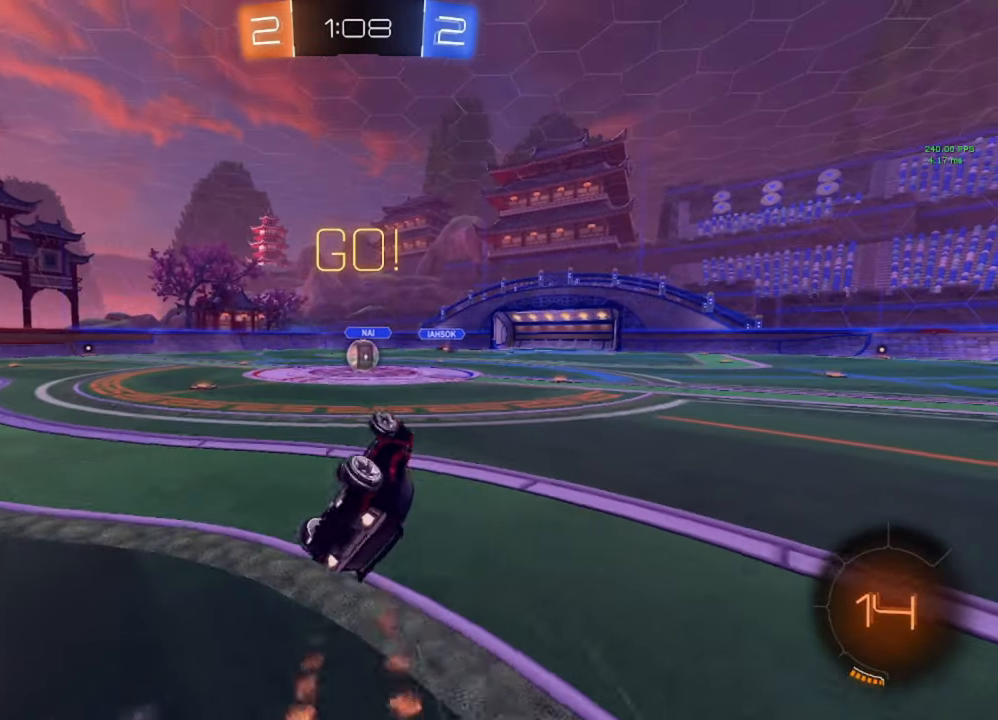
{"buttons": ["R2"], "left_stick": "right", "right_stick": "center", "events": [[183, "L1", "up"], [183, "left_stick", "center"], [250, "A", "up"], [300, "B", "up"], [367, "left_stick", "right"]]}
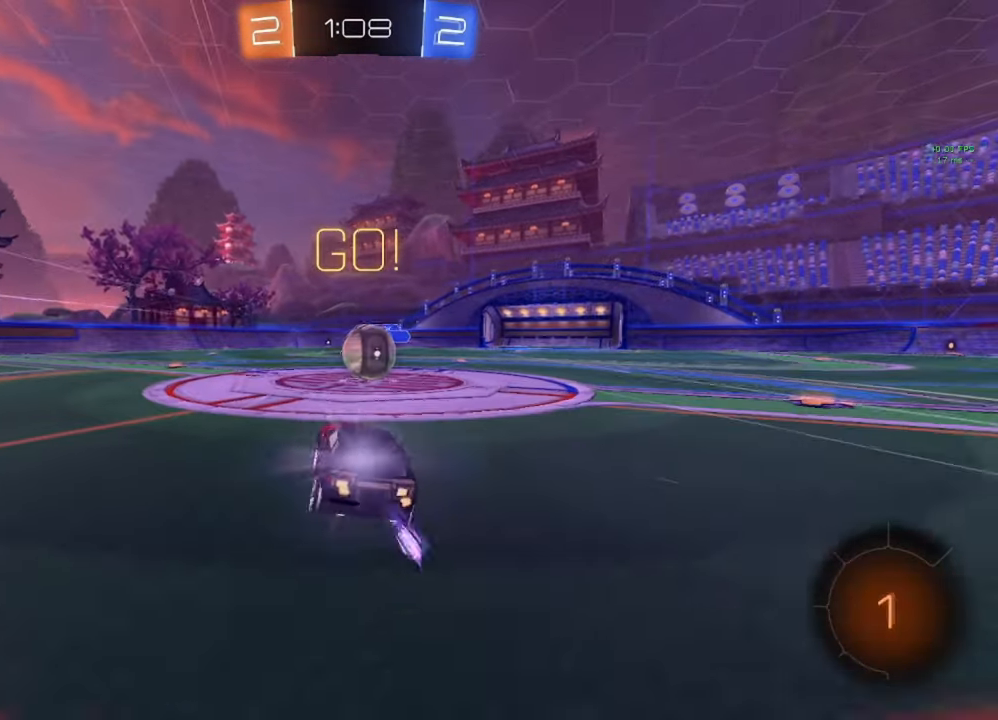
{"buttons": ["L1", "R2"], "left_stick": "down-right", "right_stick": "center", "events": [[17, "left_stick", "center"], [117, "left_stick", "left"], [167, "A", "down"], [267, "A", "up"], [267, "left_stick", "right"], [300, "L1", "down"], [350, "A", "down"], [467, "A", "up"], [500, "left_stick", "down-right"]]}
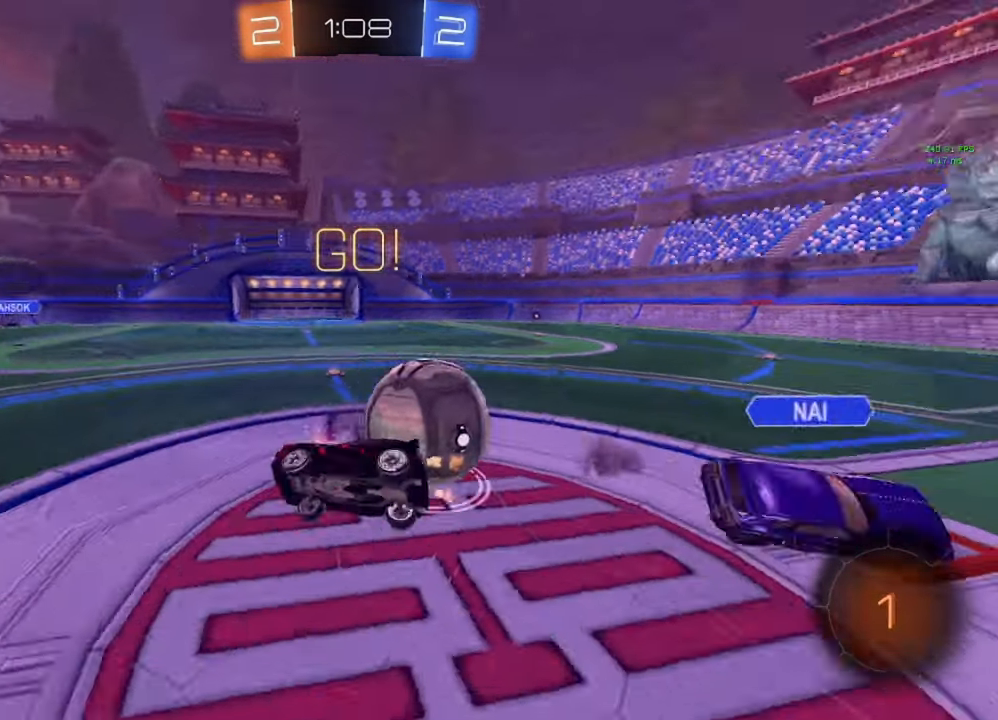
{"buttons": ["L1", "R2"], "left_stick": "up-right", "right_stick": "center", "events": [[50, "left_stick", "down"], [250, "left_stick", "right"], [350, "Y", "down"], [433, "Y", "up"], [450, "left_stick", "up-right"]]}
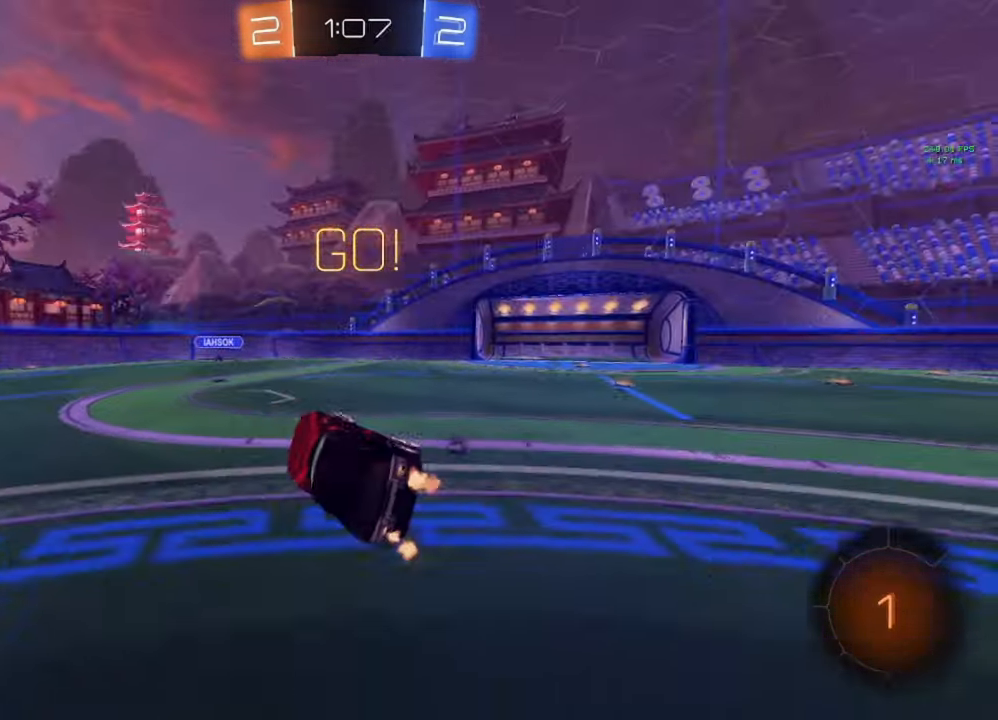
{"buttons": ["R2"], "left_stick": "right", "right_stick": "center", "events": [[67, "L1", "up"], [83, "left_stick", "center"], [217, "left_stick", "right"], [383, "Y", "down"], [483, "Y", "up"]]}
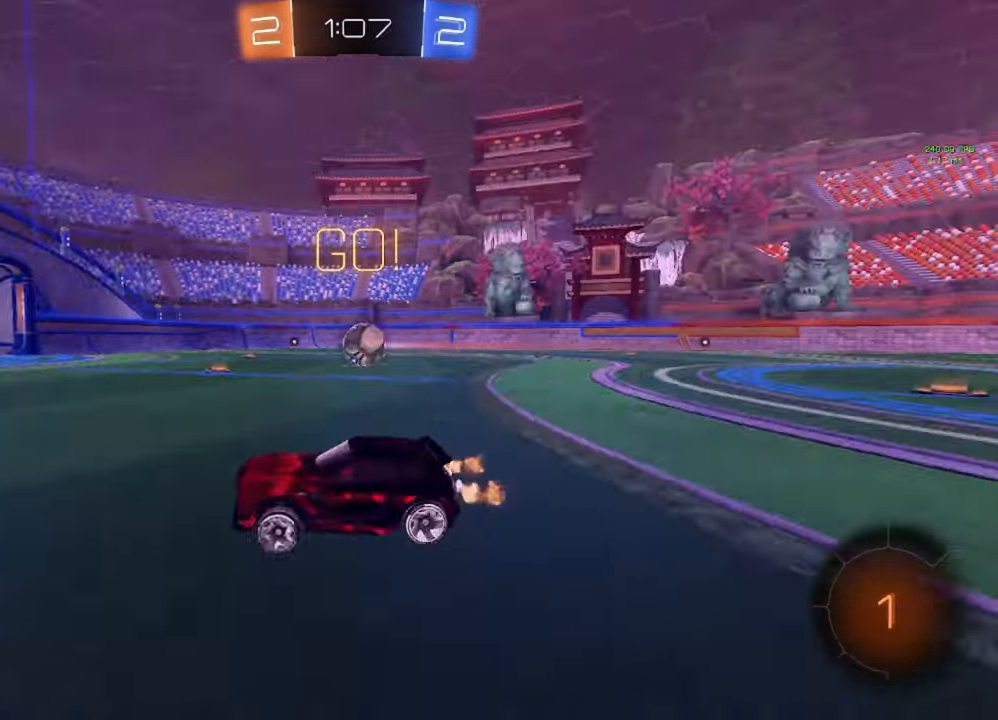
{"buttons": ["R2"], "left_stick": "right", "right_stick": "center", "events": []}
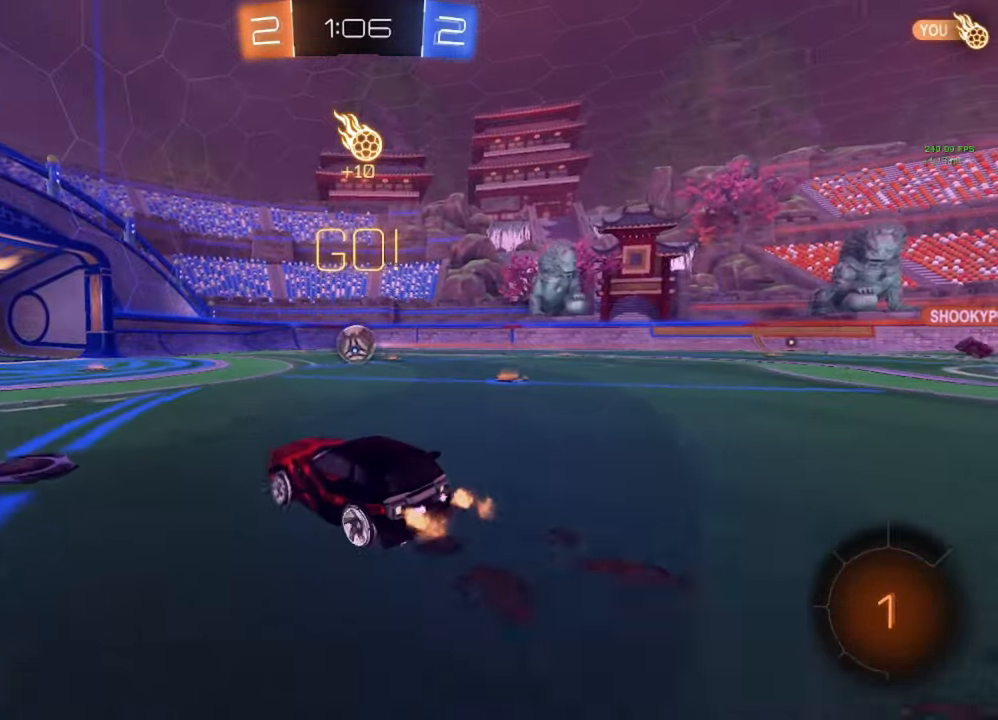
{"buttons": ["A", "B", "L1", "R2"], "left_stick": "up-right", "right_stick": "center", "events": [[300, "left_stick", "center"], [333, "B", "down"], [350, "A", "down"], [417, "left_stick", "up-right"], [433, "A", "up"], [433, "B", "up"], [433, "L1", "down"], [483, "A", "down"], [500, "B", "down"]]}
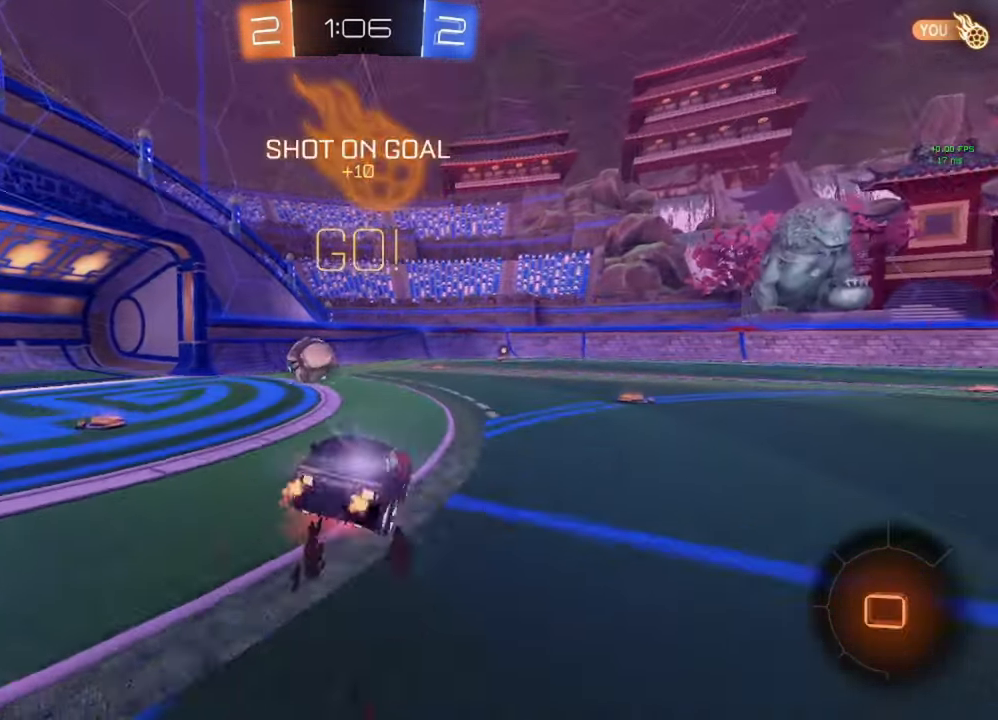
{"buttons": ["L1", "R2"], "left_stick": "down-right", "right_stick": "center", "events": [[67, "left_stick", "down-right"], [117, "left_stick", "down"], [133, "A", "up"], [150, "B", "up"], [233, "left_stick", "down-right"]]}
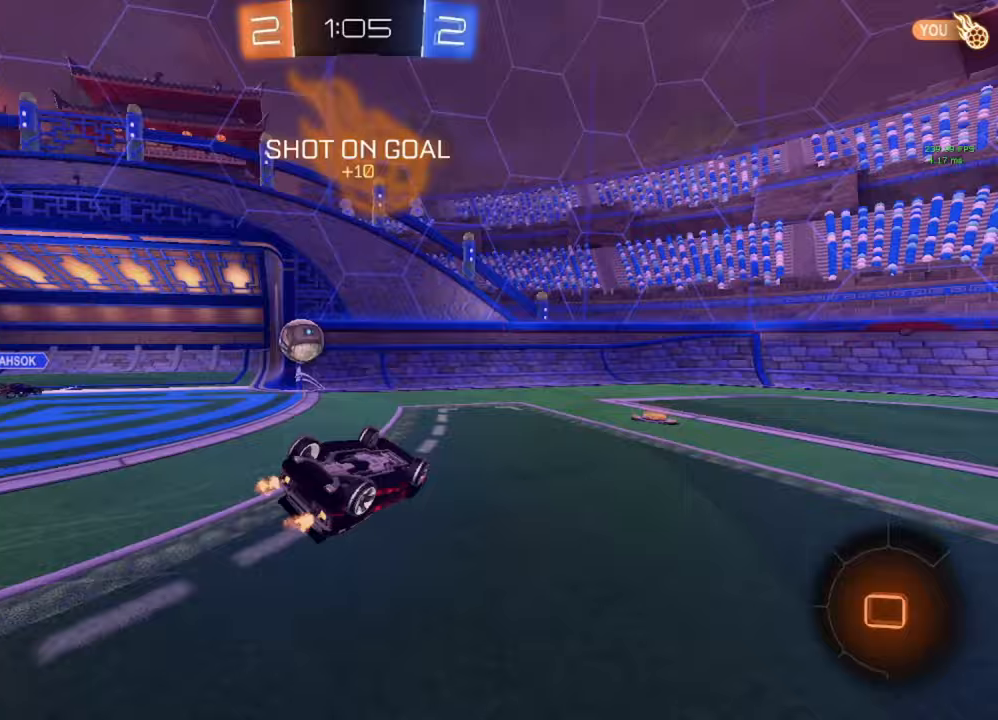
{"buttons": ["R2"], "left_stick": "right", "right_stick": "center", "events": [[50, "Y", "down"], [133, "Y", "up"], [333, "L1", "up"], [367, "left_stick", "center"], [483, "left_stick", "right"]]}
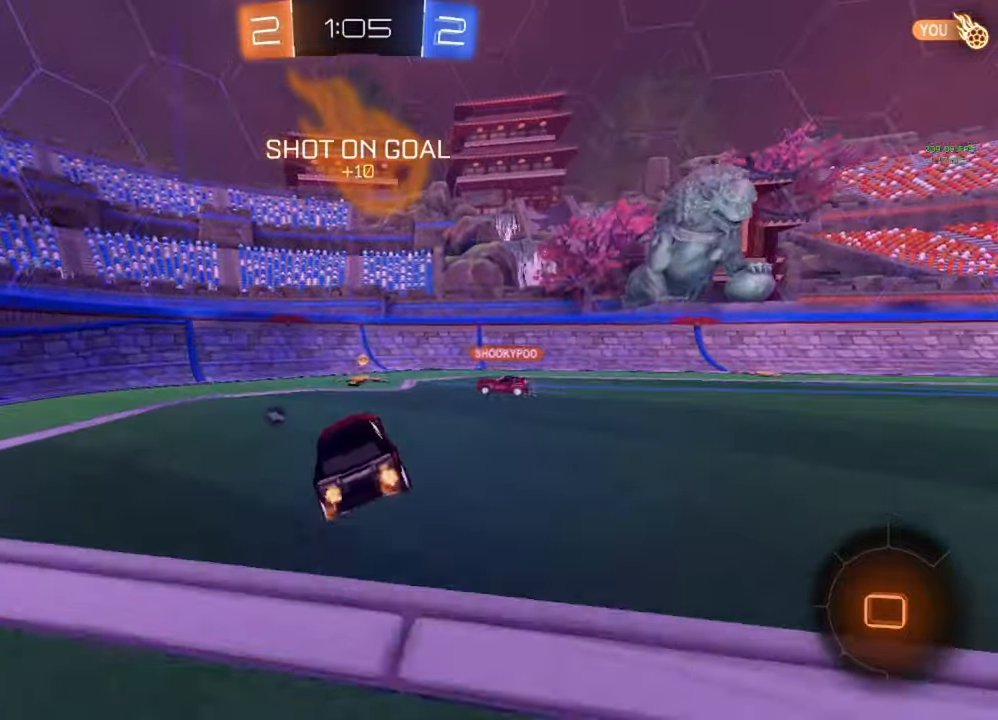
{"buttons": ["R2"], "left_stick": "right", "right_stick": "center", "events": []}
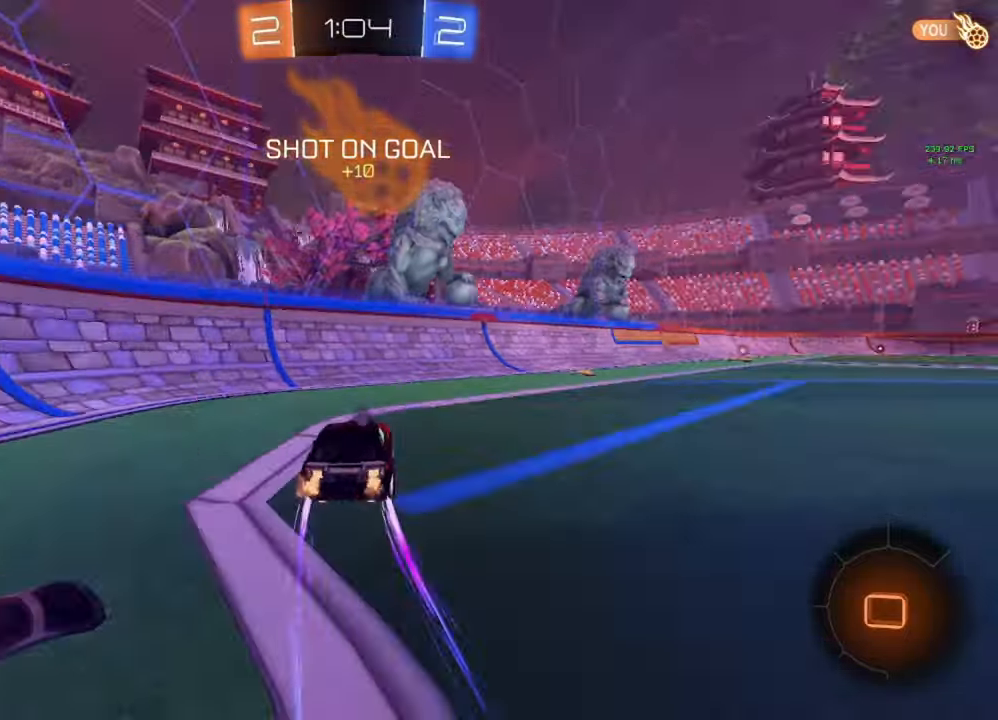
{"buttons": ["A", "L1", "R2"], "left_stick": "up-right", "right_stick": "center", "events": [[317, "A", "down"], [317, "left_stick", "center"], [417, "A", "up"], [433, "left_stick", "up-right"], [450, "L1", "down"], [483, "A", "down"]]}
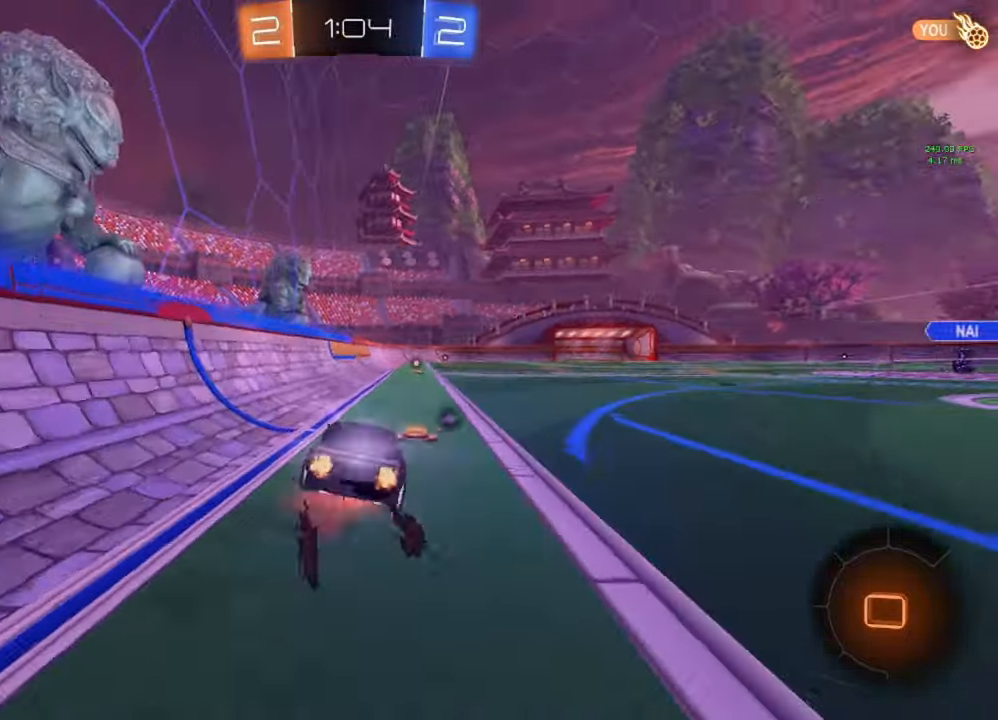
{"buttons": ["B", "L1", "R2"], "left_stick": "down-right", "right_stick": "center", "events": [[67, "A", "up"], [83, "left_stick", "down-right"], [133, "left_stick", "down"], [167, "Y", "down"], [233, "left_stick", "down-right"], [250, "Y", "up"], [483, "B", "down"]]}
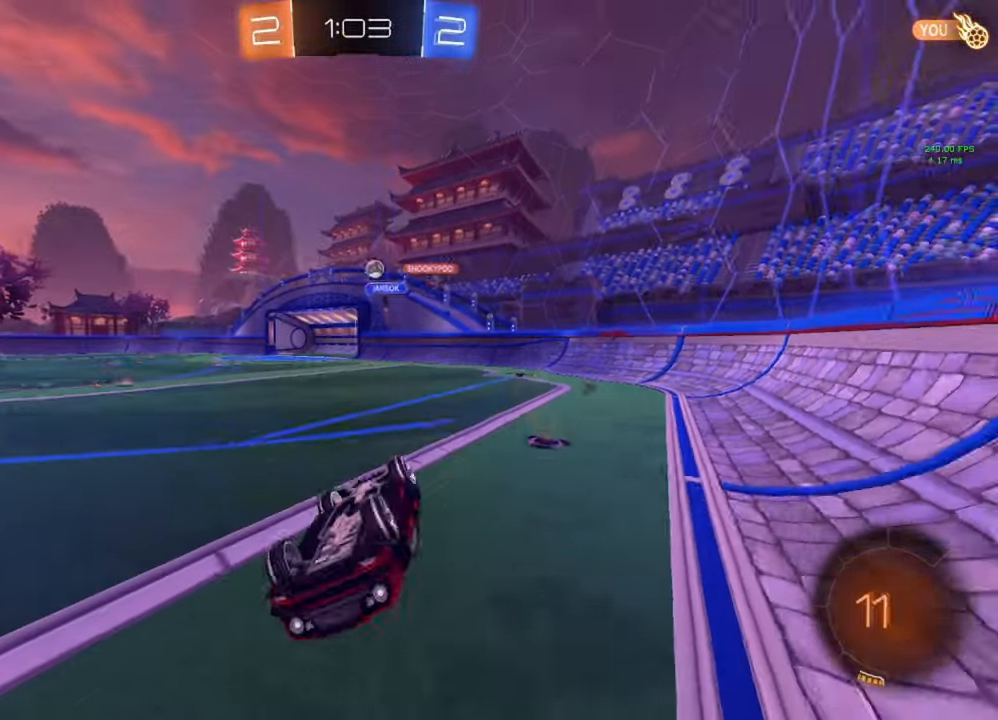
{"buttons": ["R2"], "left_stick": "right", "right_stick": "center", "events": [[167, "B", "up"], [250, "L1", "up"], [250, "left_stick", "center"], [433, "left_stick", "right"]]}
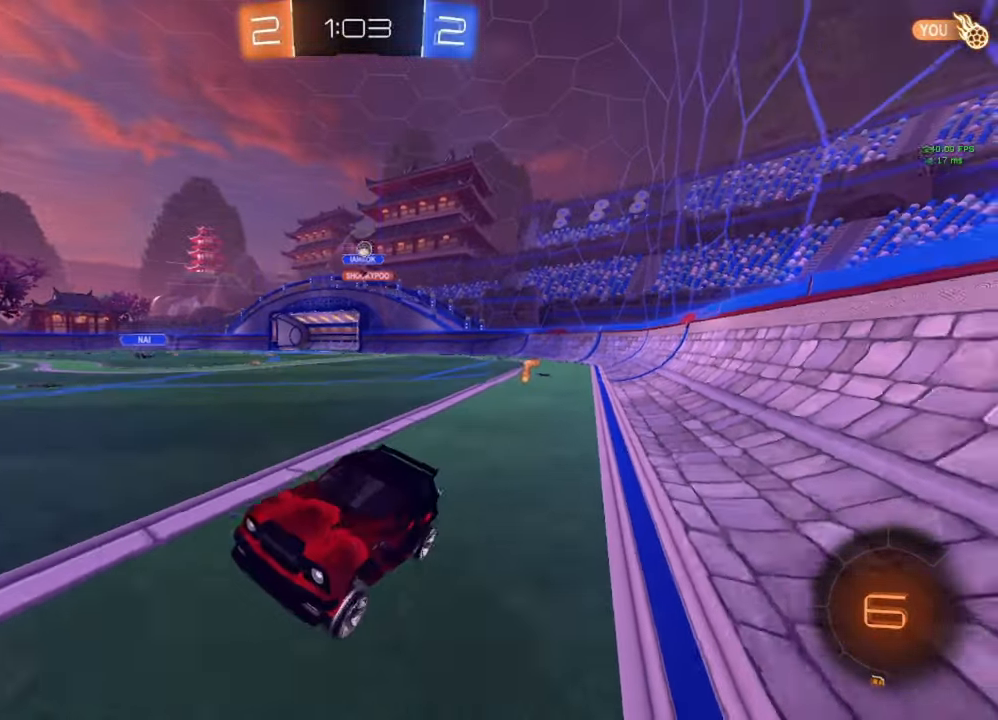
{"buttons": [], "left_stick": "down-right", "right_stick": "center", "events": [[67, "left_stick", "center"], [217, "left_stick", "down-right"], [283, "R2", "up"], [300, "L1", "down"], [500, "L1", "up"]]}
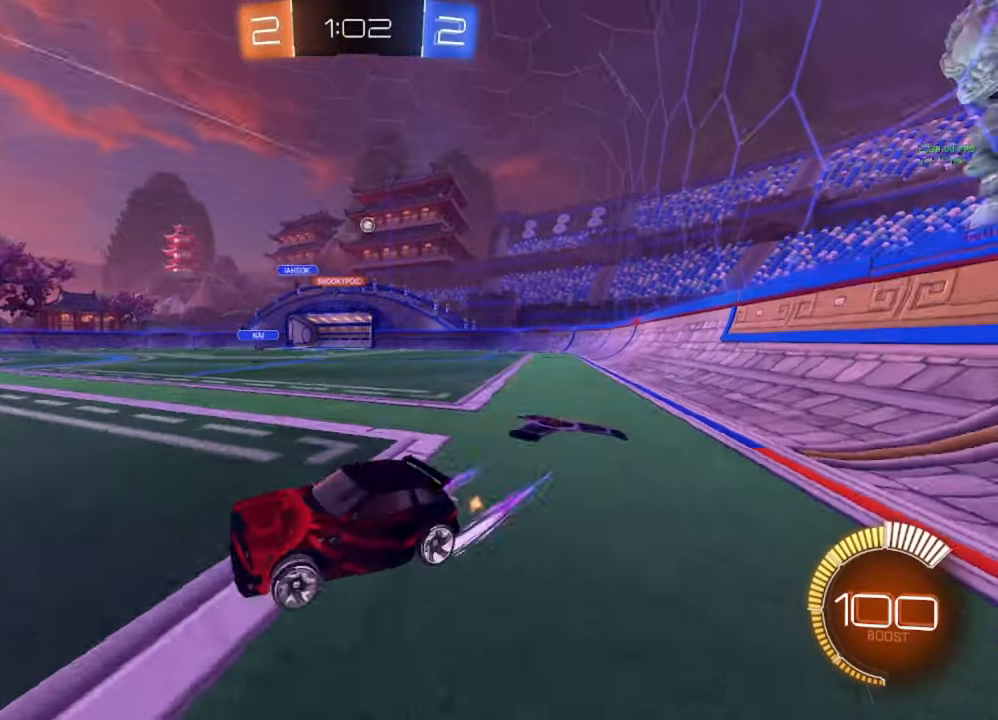
{"buttons": [], "left_stick": "down-right", "right_stick": "center", "events": [[50, "R2", "down"], [500, "R2", "up"]]}
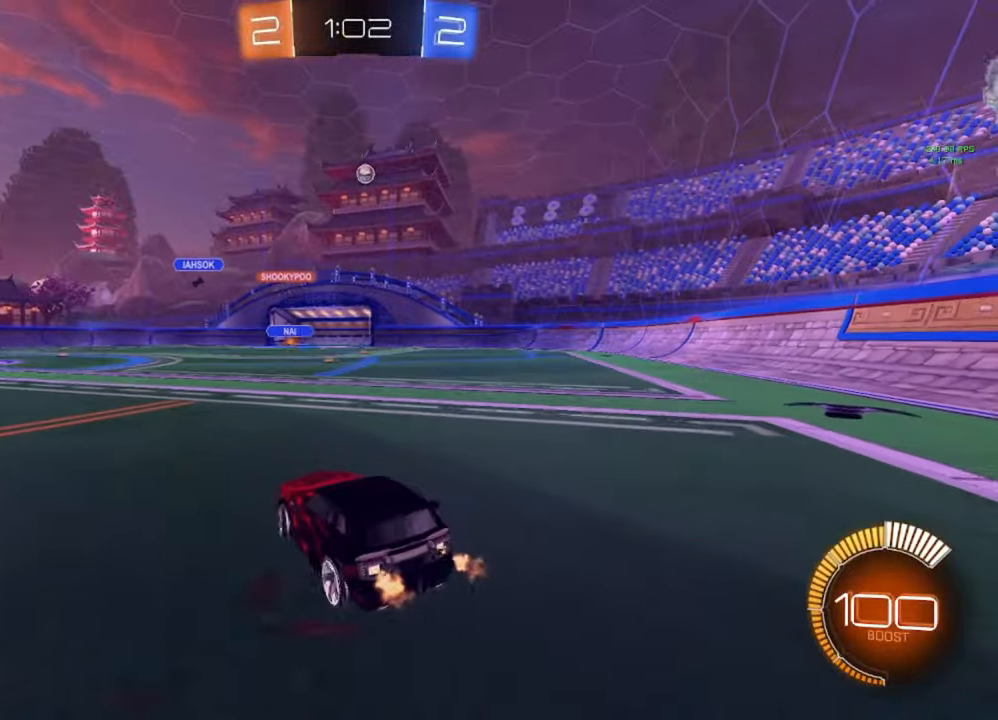
{"buttons": [], "left_stick": "down", "right_stick": "center", "events": [[133, "left_stick", "left"], [167, "A", "down"], [167, "B", "down"], [217, "left_stick", "down"], [267, "A", "up"], [283, "B", "up"], [300, "left_stick", "center"], [333, "A", "down"], [350, "B", "down"], [383, "left_stick", "down"], [433, "A", "up"], [433, "B", "up"]]}
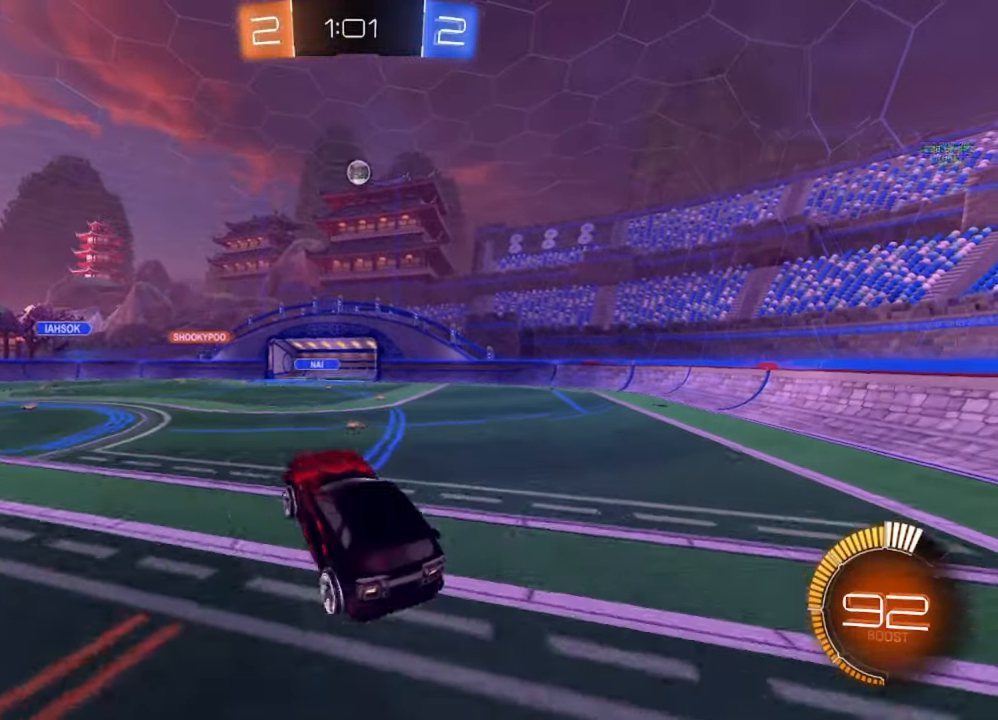
{"buttons": ["B", "R1"], "left_stick": "up-right", "right_stick": "center", "events": [[33, "left_stick", "down-left"], [100, "B", "down"], [133, "R1", "down"], [317, "left_stick", "down-right"], [367, "left_stick", "up-right"]]}
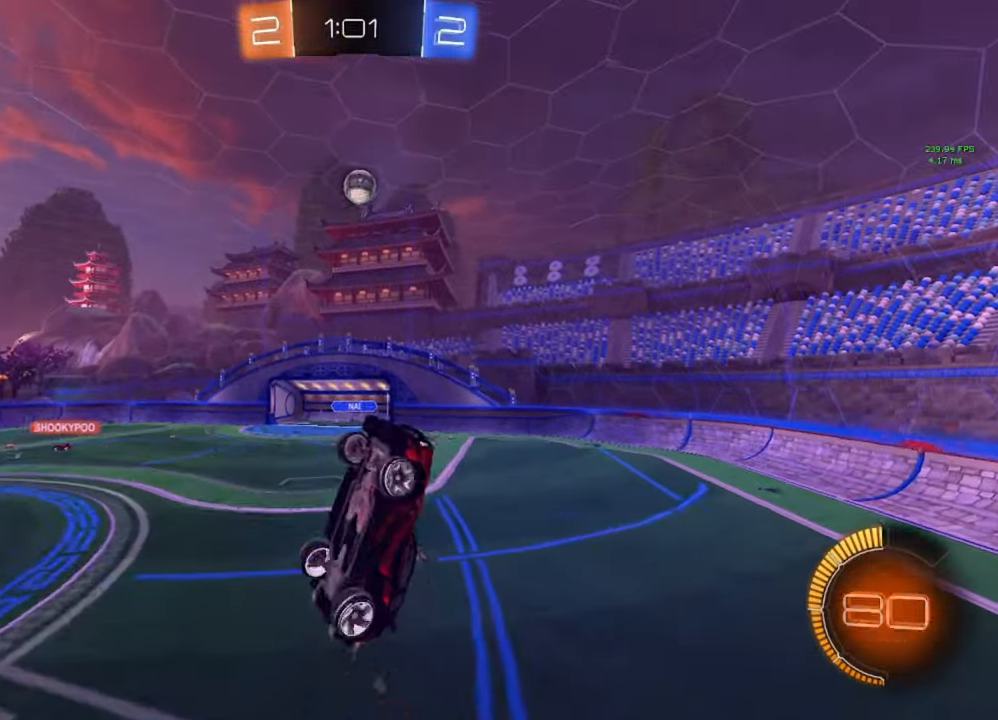
{"buttons": ["B", "R1"], "left_stick": "down-right", "right_stick": "center", "events": [[100, "left_stick", "down-right"], [150, "left_stick", "down"], [183, "B", "up"], [333, "left_stick", "up-left"], [350, "B", "down"], [483, "left_stick", "down-right"]]}
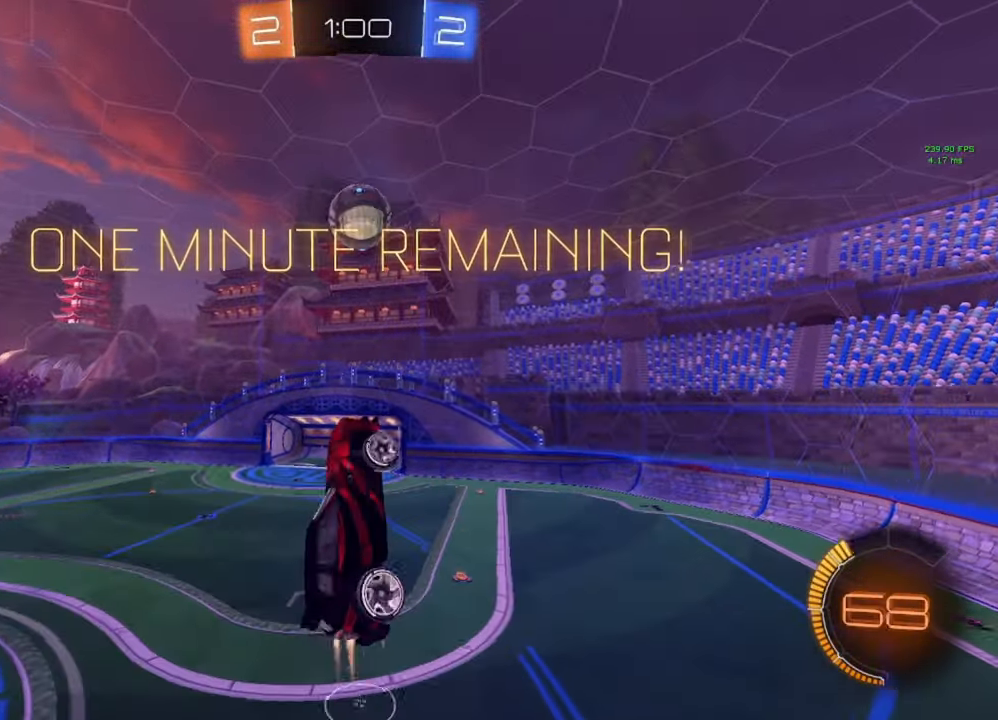
{"buttons": ["R1"], "left_stick": "down-right", "right_stick": "center", "events": [[67, "left_stick", "up"], [350, "left_stick", "down-right"], [450, "B", "up"]]}
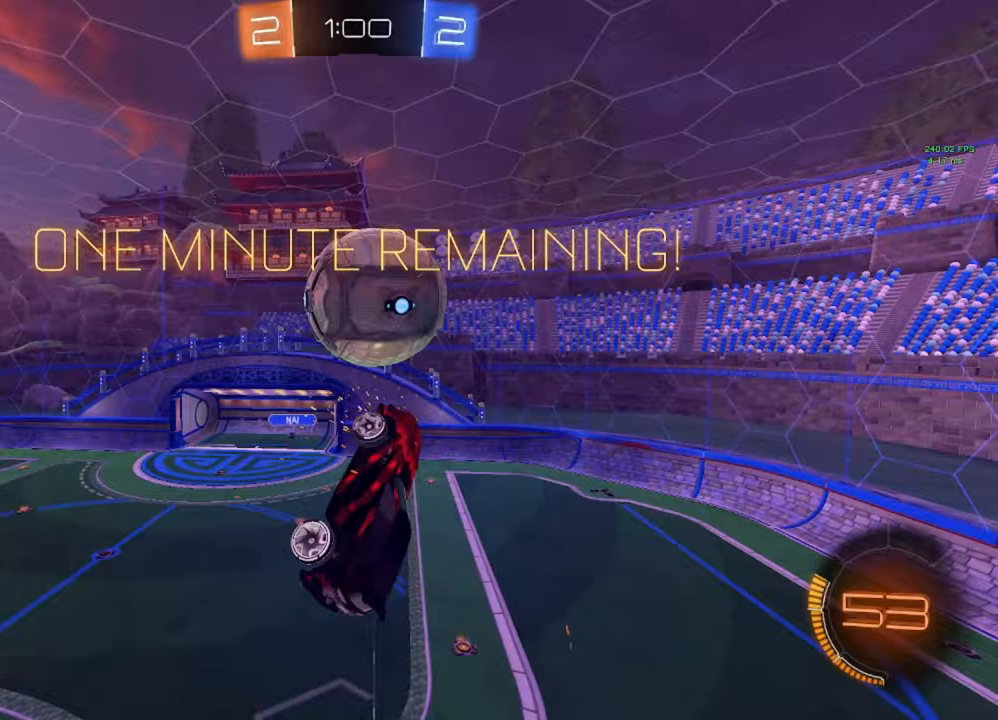
{"buttons": ["R1"], "left_stick": "down-right", "right_stick": "center", "events": [[83, "left_stick", "up-right"], [150, "left_stick", "up-left"], [183, "B", "down"], [200, "left_stick", "up-right"], [383, "B", "up"], [400, "left_stick", "down-right"]]}
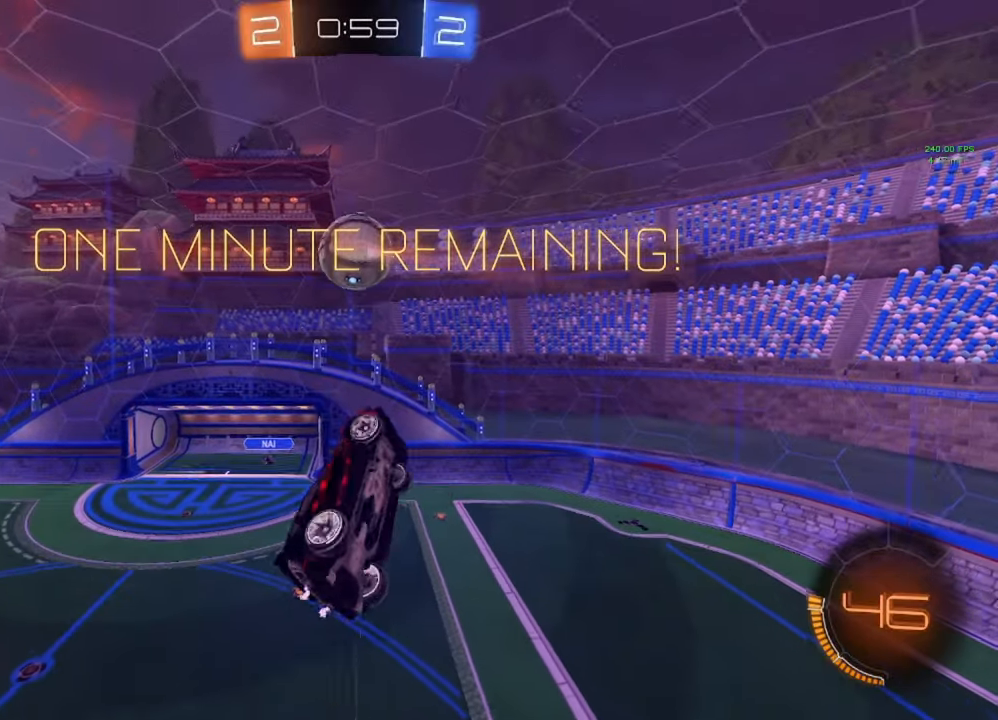
{"buttons": ["B", "L1", "R1"], "left_stick": "right", "right_stick": "center", "events": [[50, "B", "down"], [150, "left_stick", "down-left"], [350, "left_stick", "right"], [383, "L1", "down"]]}
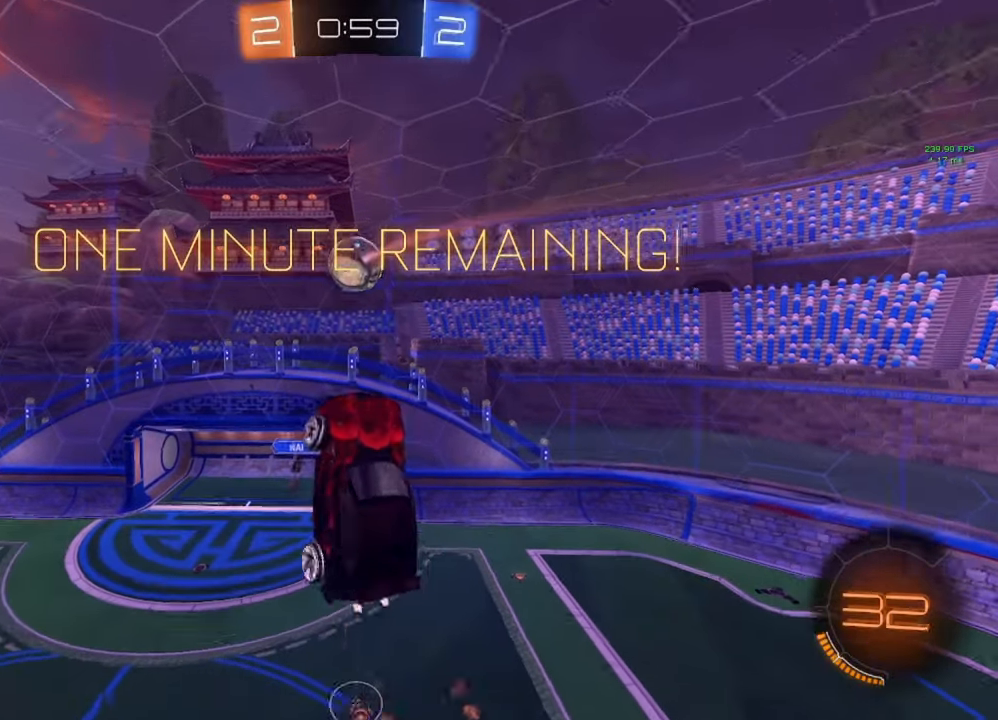
{"buttons": [], "left_stick": "left", "right_stick": "center", "events": [[17, "B", "up"], [17, "R1", "up"], [17, "left_stick", "up-right"], [83, "B", "down"], [167, "B", "up"], [250, "B", "down"], [250, "left_stick", "up"], [317, "L1", "up"], [367, "B", "up"], [383, "left_stick", "left"]]}
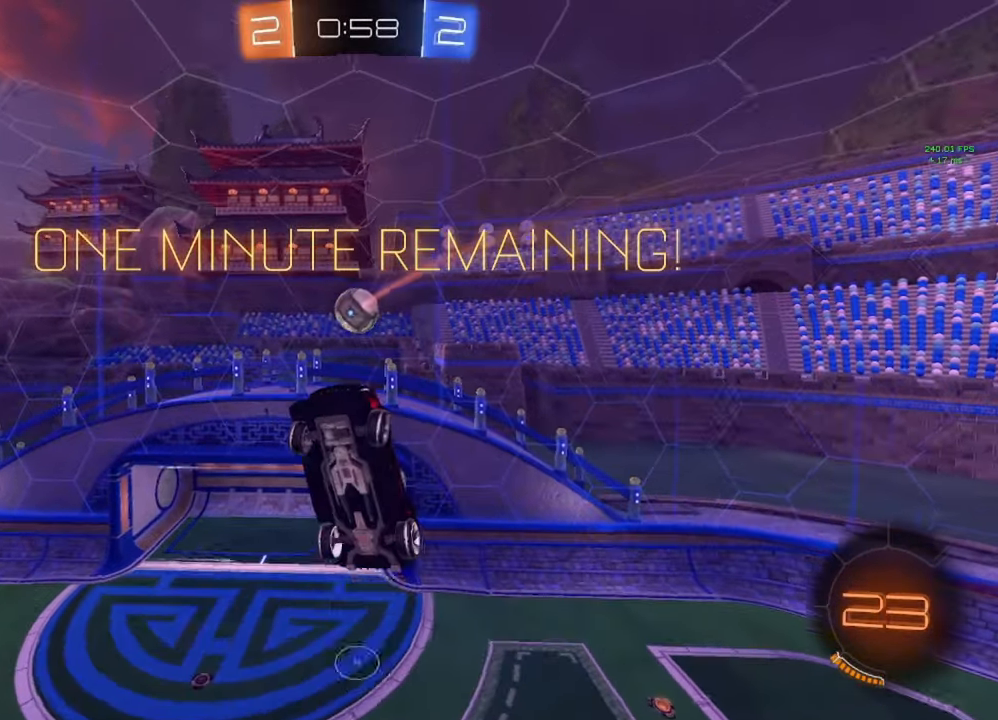
{"buttons": [], "left_stick": "up-right", "right_stick": "center", "events": [[50, "left_stick", "up-left"], [83, "R1", "down"], [217, "left_stick", "up"], [233, "R1", "up"], [350, "left_stick", "center"], [500, "left_stick", "up-right"]]}
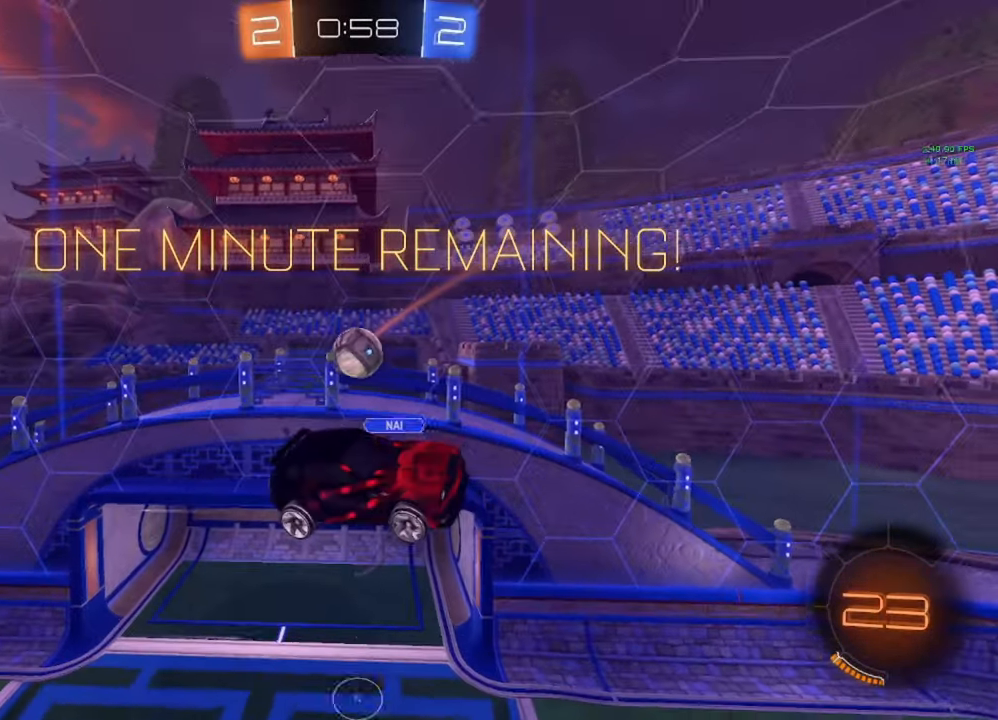
{"buttons": ["L1"], "left_stick": "up-right", "right_stick": "center", "events": [[317, "B", "down"], [317, "L1", "down"], [417, "B", "up"]]}
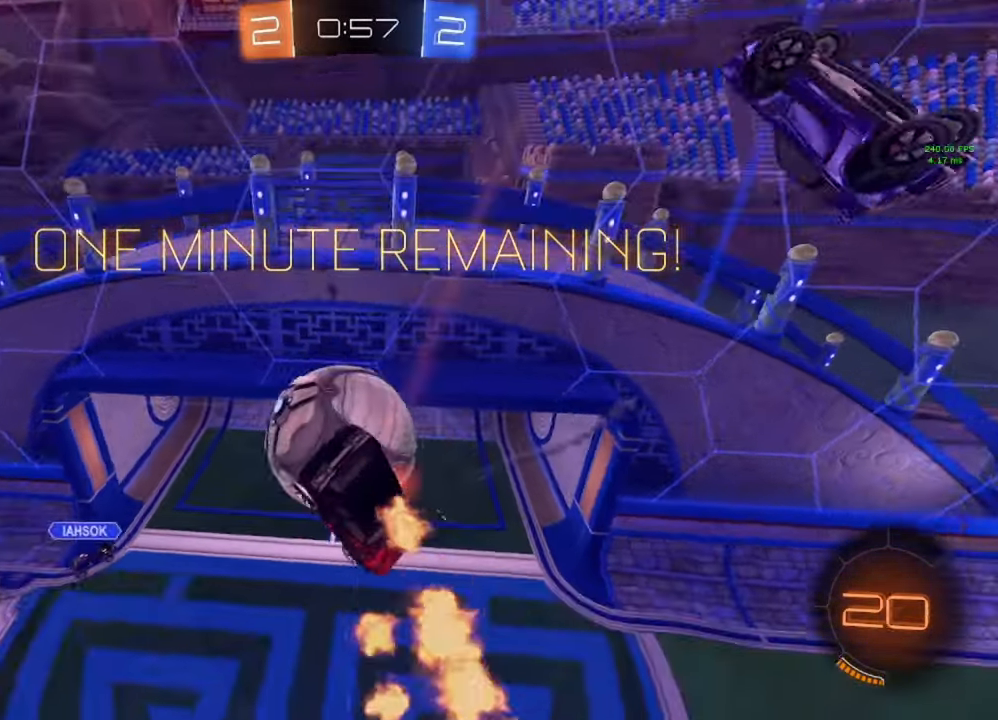
{"buttons": ["L1"], "left_stick": "center", "right_stick": "center", "events": [[100, "L1", "up"], [100, "left_stick", "down-right"], [217, "left_stick", "center"], [500, "L1", "down"]]}
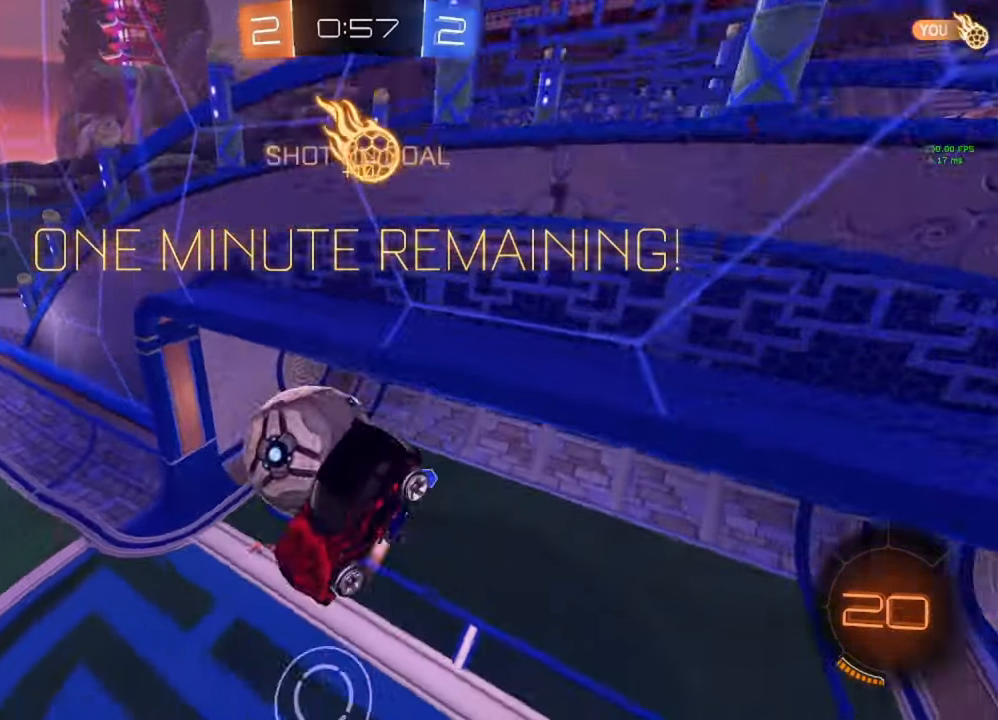
{"buttons": [], "left_stick": "center", "right_stick": "center", "events": [[33, "left_stick", "down-right"], [100, "L1", "up"], [100, "left_stick", "down"], [200, "left_stick", "center"]]}